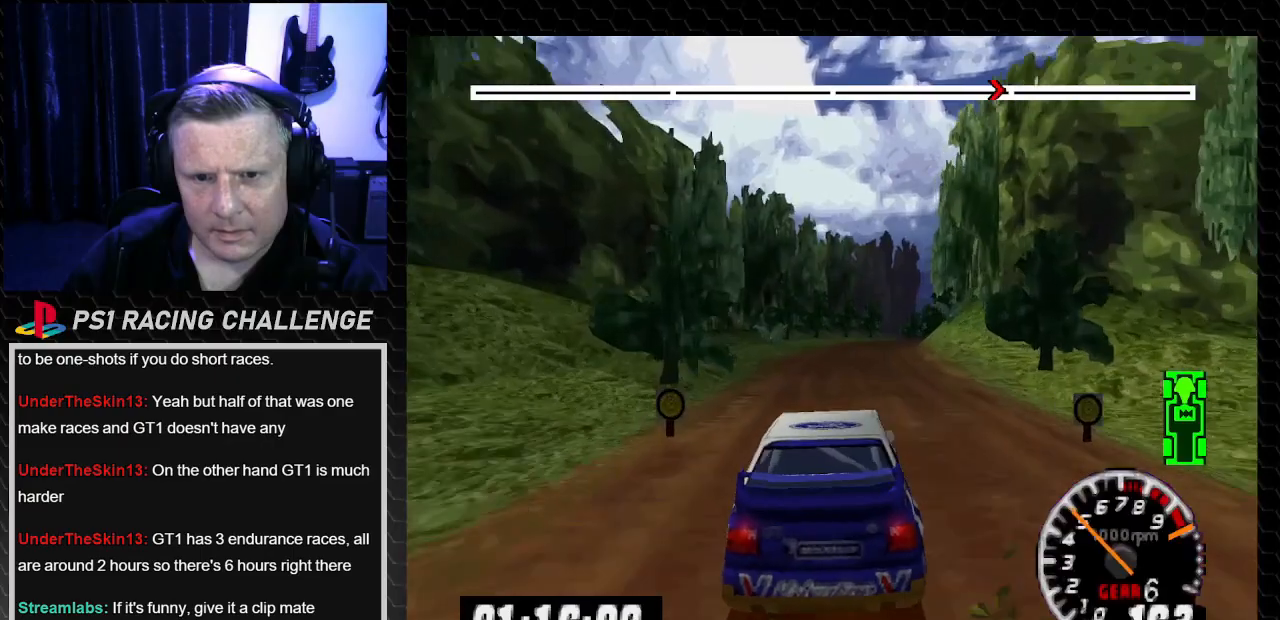
Gameplay with a controller (PlayStation layout); each line is a JSON object with the inputs held at the frame after it. "events" lists button and stick changes between this image and that frame as [ms after this image, input, new state], when the widget could be followed in between. Not read: L3 R3.
{"buttons": [], "left_stick": "center", "right_stick": "center", "events": [[67, "DPAD_RIGHT", "down"], [67, "left_stick", "down-right"], [67, "right_stick", "down"], [100, "CROSS", "down"], [267, "CROSS", "up"], [300, "right_stick", "center"], [434, "DPAD_RIGHT", "up"], [434, "left_stick", "center"]]}
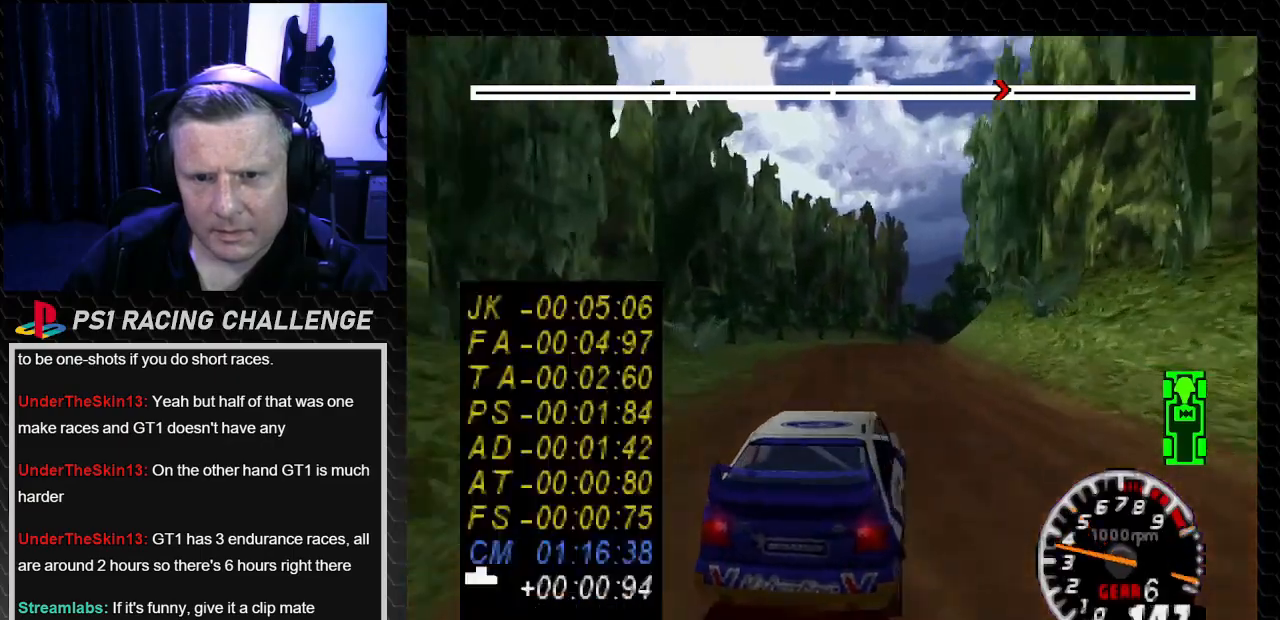
{"buttons": ["TRIANGLE"], "left_stick": "center", "right_stick": "up", "events": [[66, "TRIANGLE", "down"], [66, "right_stick", "up"], [133, "DPAD_LEFT", "down"], [267, "left_stick", "left"], [467, "left_stick", "center"], [500, "DPAD_LEFT", "up"]]}
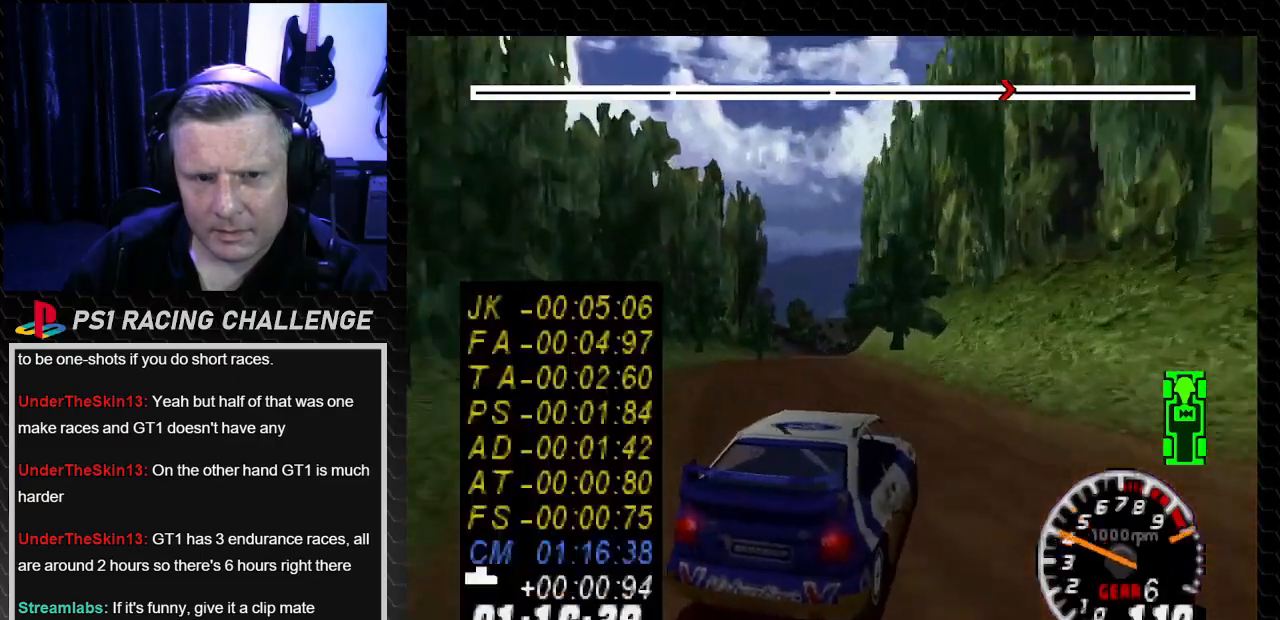
{"buttons": ["TRIANGLE"], "left_stick": "center", "right_stick": "up", "events": []}
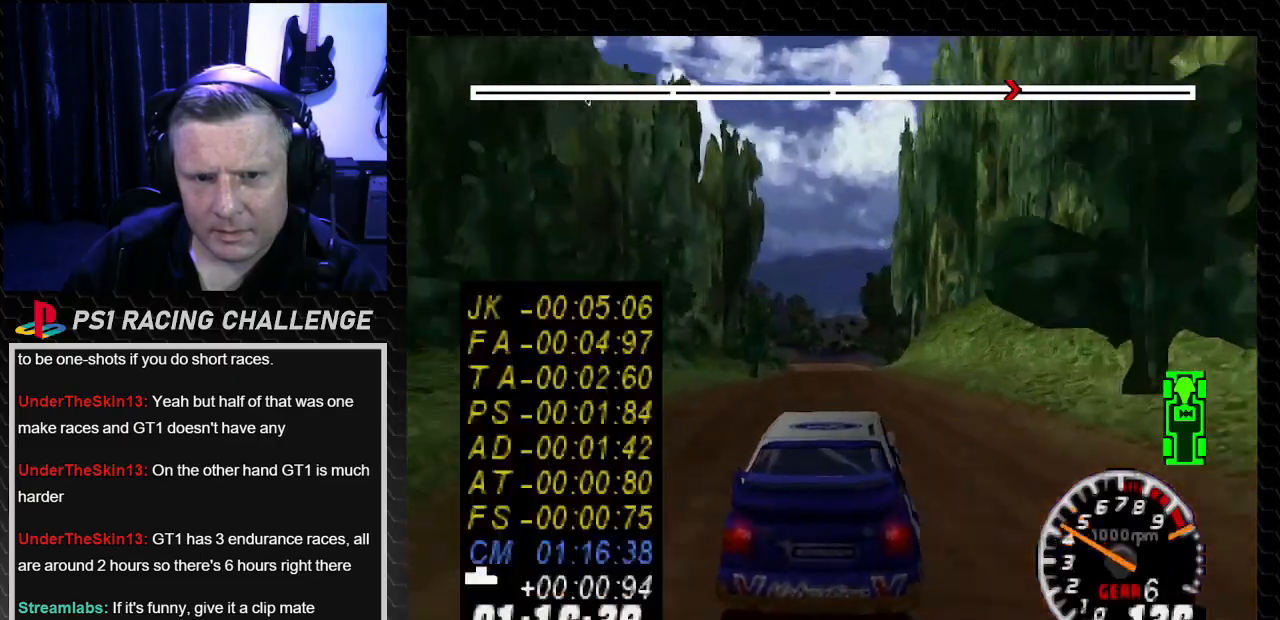
{"buttons": ["TRIANGLE", "DPAD_LEFT"], "left_stick": "left", "right_stick": "up", "events": [[233, "DPAD_RIGHT", "down"], [233, "left_stick", "down-right"], [266, "DPAD_DOWN", "down"], [367, "DPAD_DOWN", "up"], [367, "DPAD_RIGHT", "up"], [367, "left_stick", "center"], [500, "DPAD_LEFT", "down"], [500, "left_stick", "left"]]}
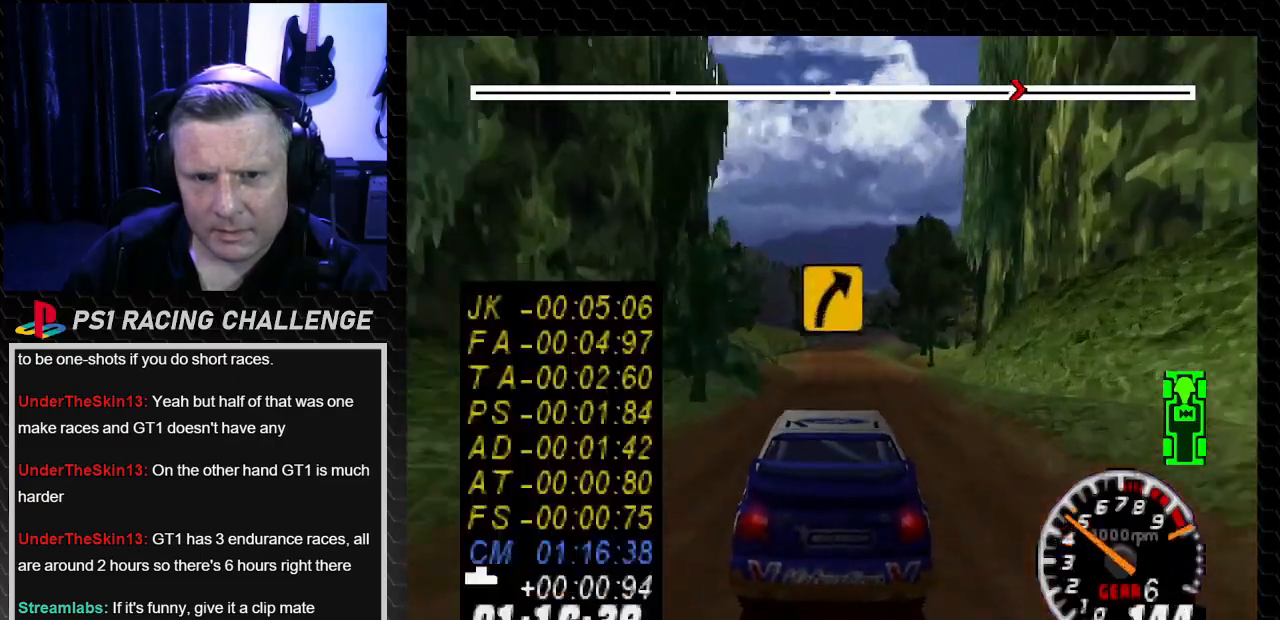
{"buttons": ["TRIANGLE", "DPAD_RIGHT"], "left_stick": "down-right", "right_stick": "up", "events": [[167, "left_stick", "center"], [200, "DPAD_LEFT", "up"], [467, "DPAD_RIGHT", "down"], [467, "left_stick", "down-right"]]}
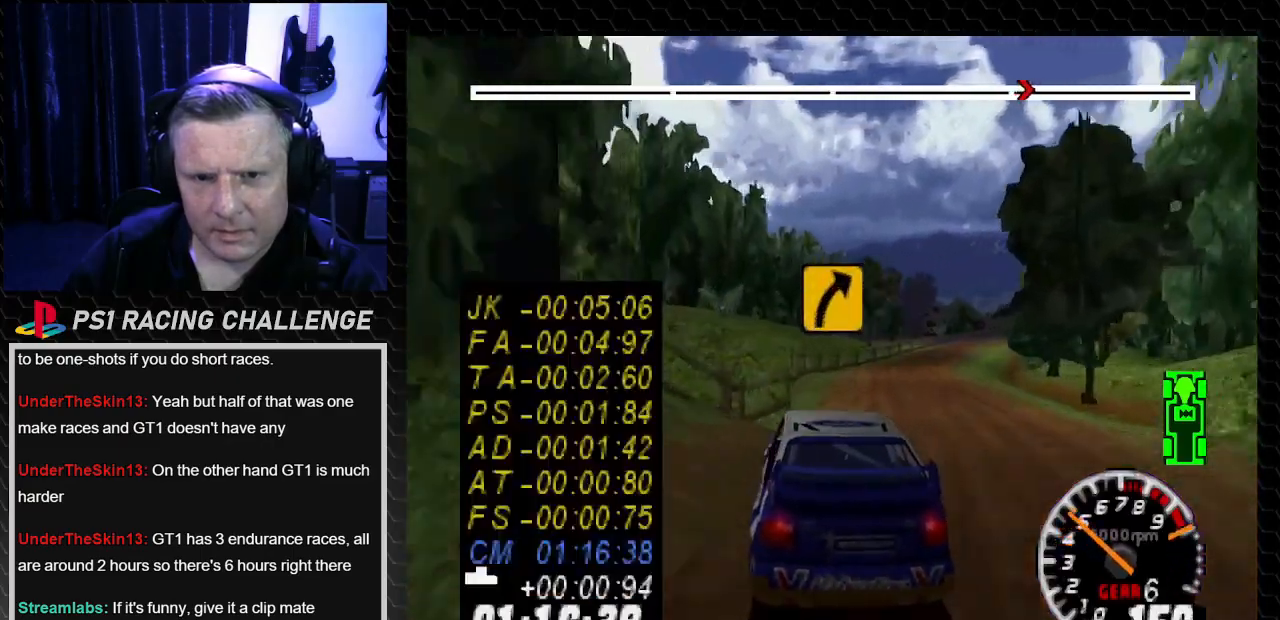
{"buttons": ["DPAD_RIGHT"], "left_stick": "down-right", "right_stick": "center", "events": [[233, "DPAD_RIGHT", "up"], [233, "left_stick", "center"], [300, "DPAD_RIGHT", "down"], [300, "left_stick", "down-right"], [400, "TRIANGLE", "up"], [400, "right_stick", "center"]]}
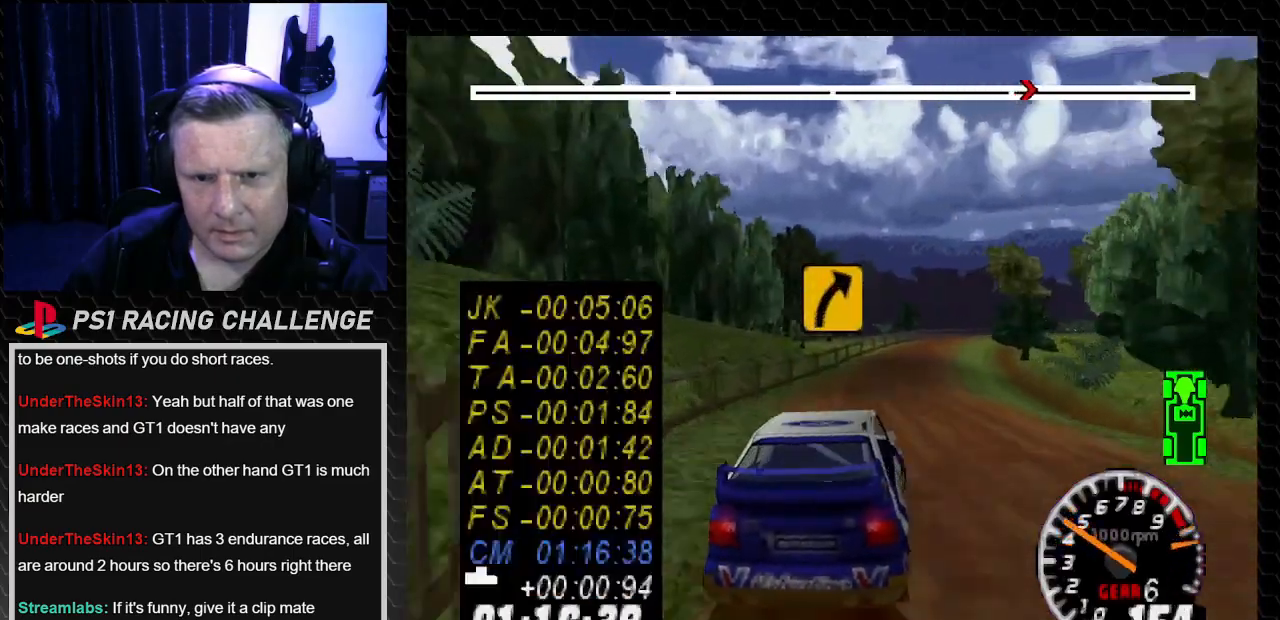
{"buttons": ["TRIANGLE", "DPAD_LEFT"], "left_stick": "center", "right_stick": "up", "events": [[67, "DPAD_RIGHT", "up"], [67, "left_stick", "center"], [100, "right_stick", "up"], [134, "TRIANGLE", "down"], [467, "DPAD_LEFT", "down"]]}
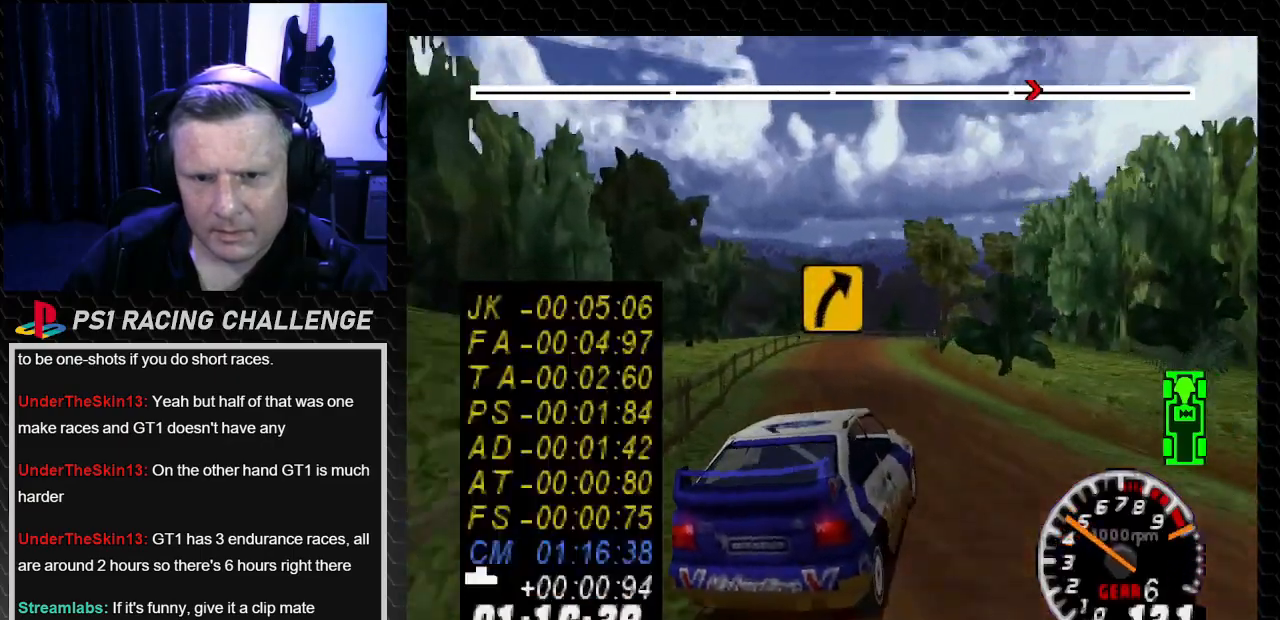
{"buttons": ["TRIANGLE"], "left_stick": "center", "right_stick": "up", "events": [[66, "DPAD_LEFT", "up"], [133, "DPAD_LEFT", "down"], [166, "left_stick", "left"], [300, "left_stick", "center"], [333, "DPAD_LEFT", "up"]]}
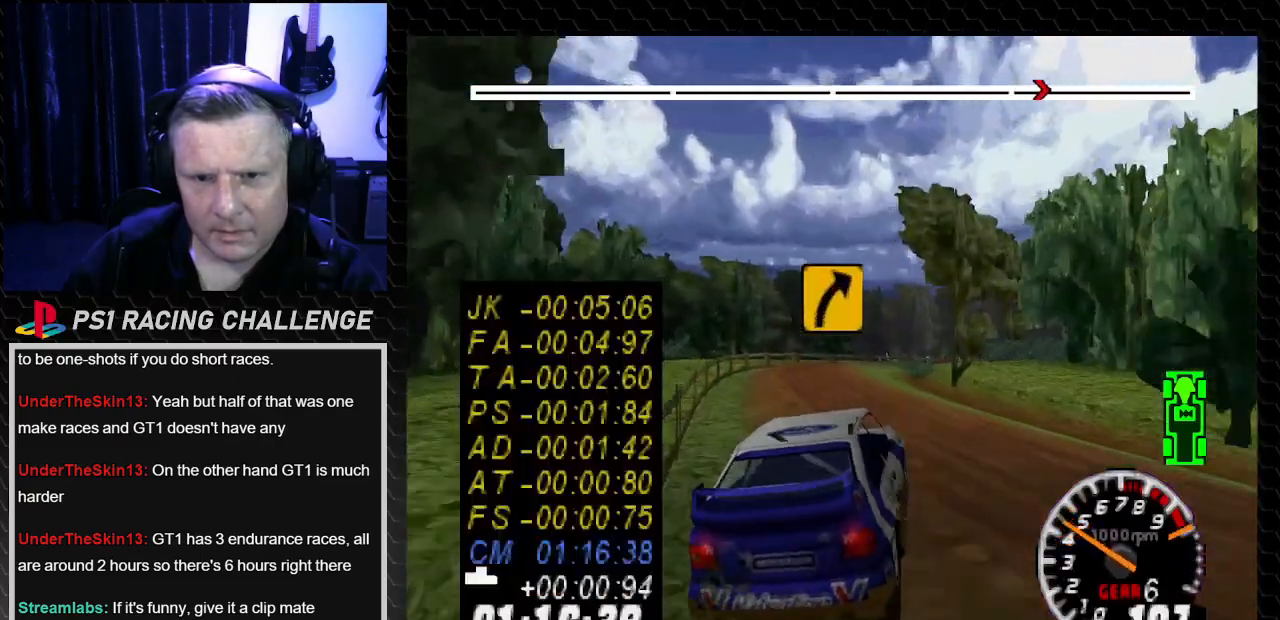
{"buttons": ["DPAD_RIGHT"], "left_stick": "down-right", "right_stick": "center", "events": [[200, "DPAD_RIGHT", "down"], [200, "left_stick", "down-right"], [234, "TRIANGLE", "up"], [267, "right_stick", "center"]]}
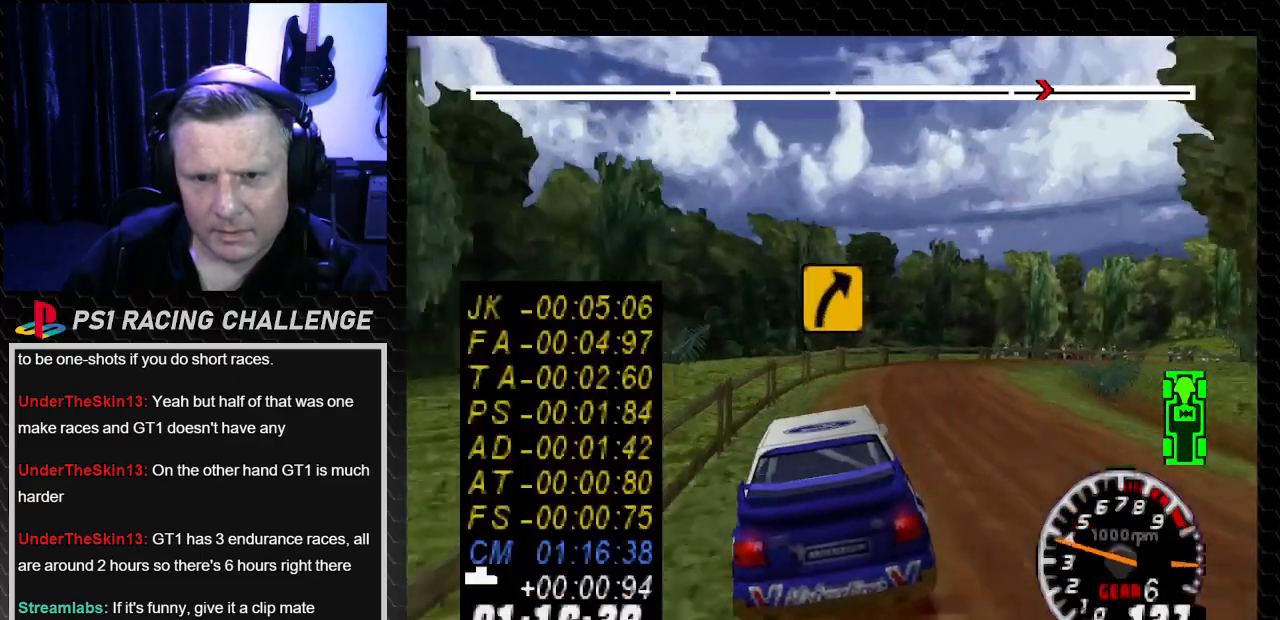
{"buttons": ["TRIANGLE", "DPAD_RIGHT"], "left_stick": "down-right", "right_stick": "up", "events": [[100, "right_stick", "down"], [200, "right_stick", "center"], [433, "TRIANGLE", "down"], [433, "right_stick", "up"]]}
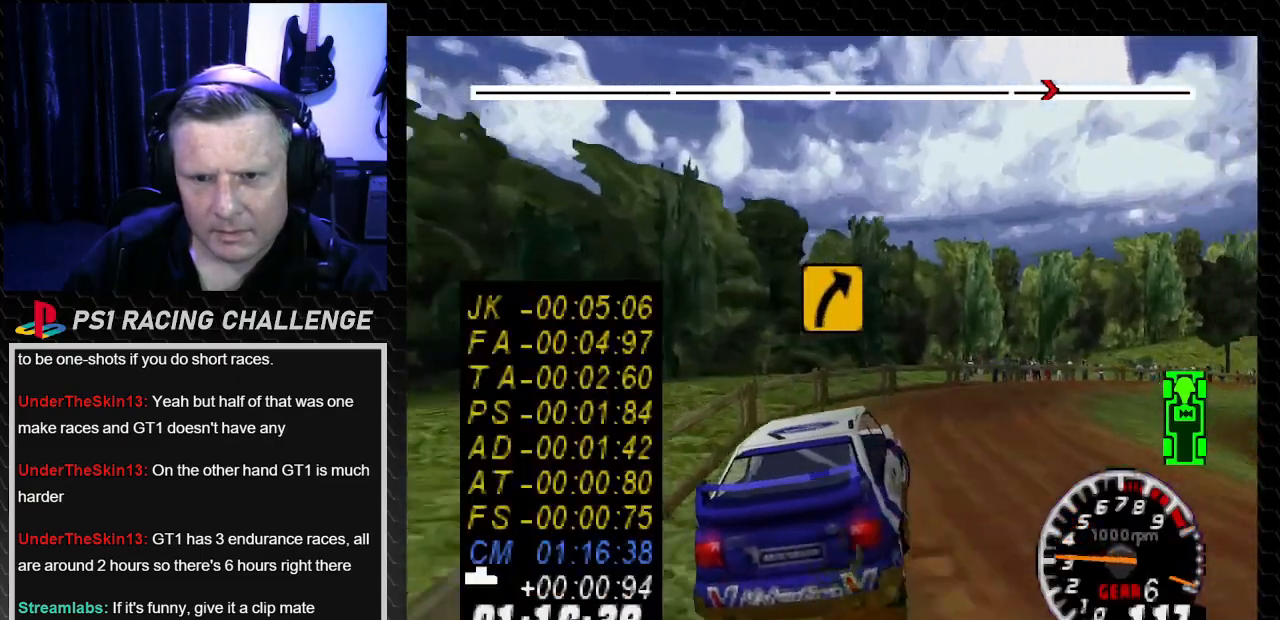
{"buttons": ["TRIANGLE", "DPAD_RIGHT"], "left_stick": "down-right", "right_stick": "up", "events": []}
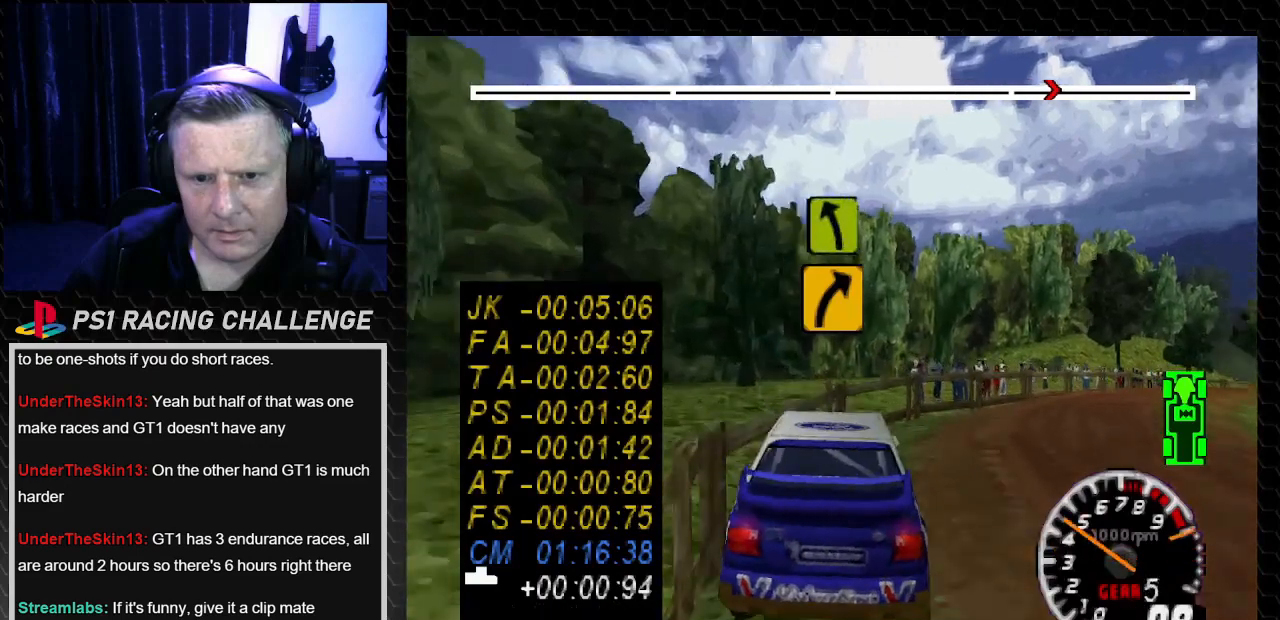
{"buttons": ["TRIANGLE", "DPAD_RIGHT"], "left_stick": "down-right", "right_stick": "up", "events": []}
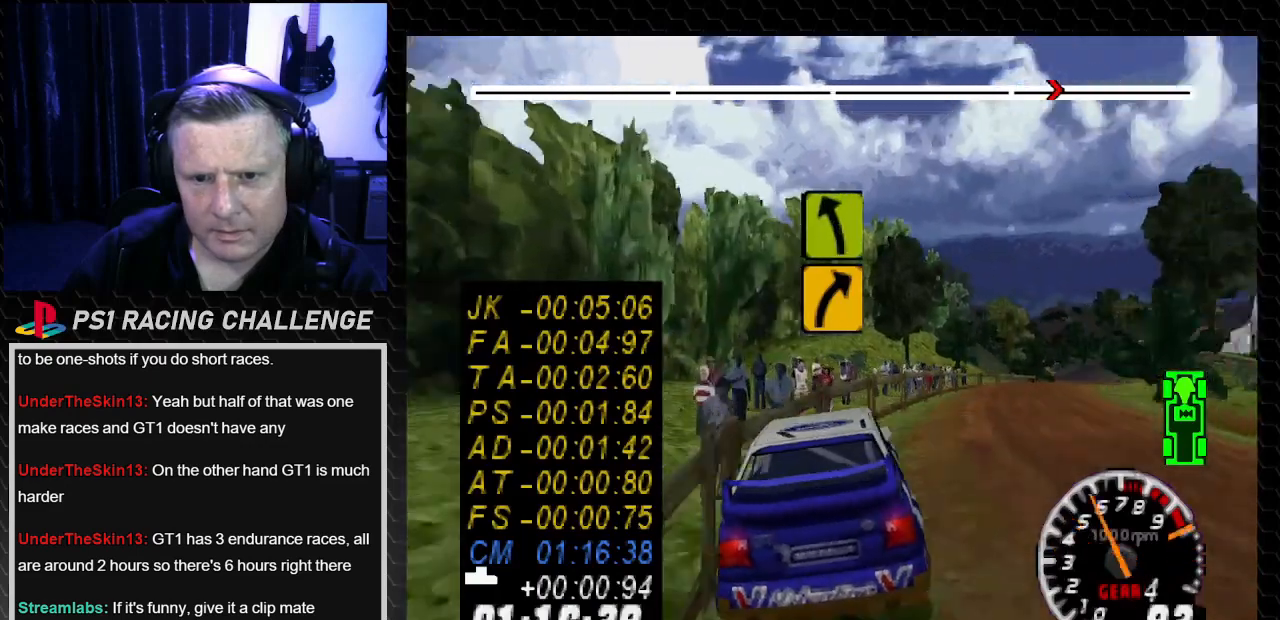
{"buttons": ["TRIANGLE", "DPAD_RIGHT"], "left_stick": "down-right", "right_stick": "up", "events": []}
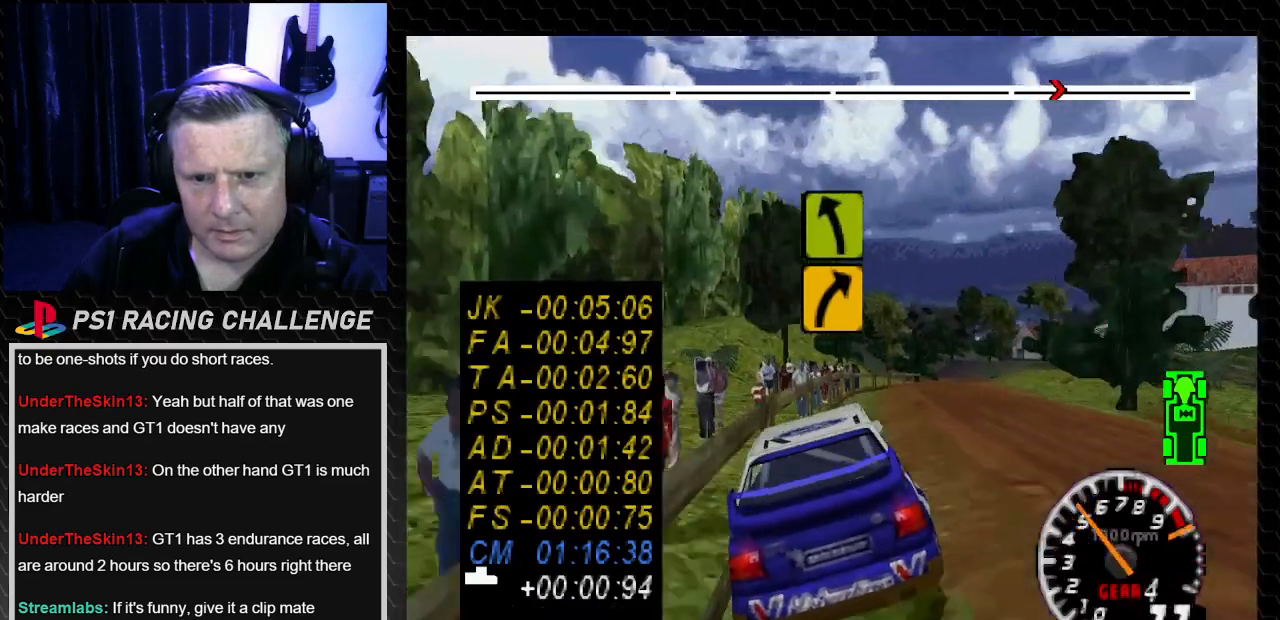
{"buttons": ["TRIANGLE", "DPAD_RIGHT"], "left_stick": "down-right", "right_stick": "up", "events": [[200, "DPAD_RIGHT", "up"], [200, "left_stick", "center"], [300, "DPAD_RIGHT", "down"], [300, "left_stick", "down-right"]]}
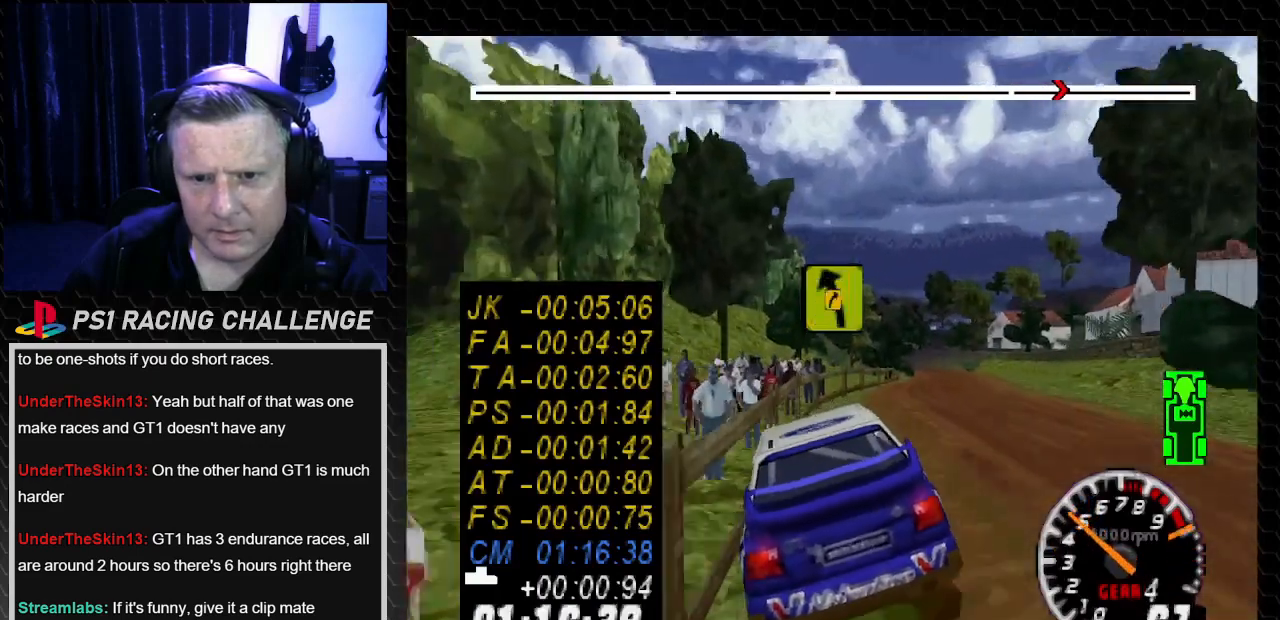
{"buttons": ["DPAD_RIGHT"], "left_stick": "down-right", "right_stick": "center", "events": [[434, "TRIANGLE", "up"], [434, "right_stick", "center"]]}
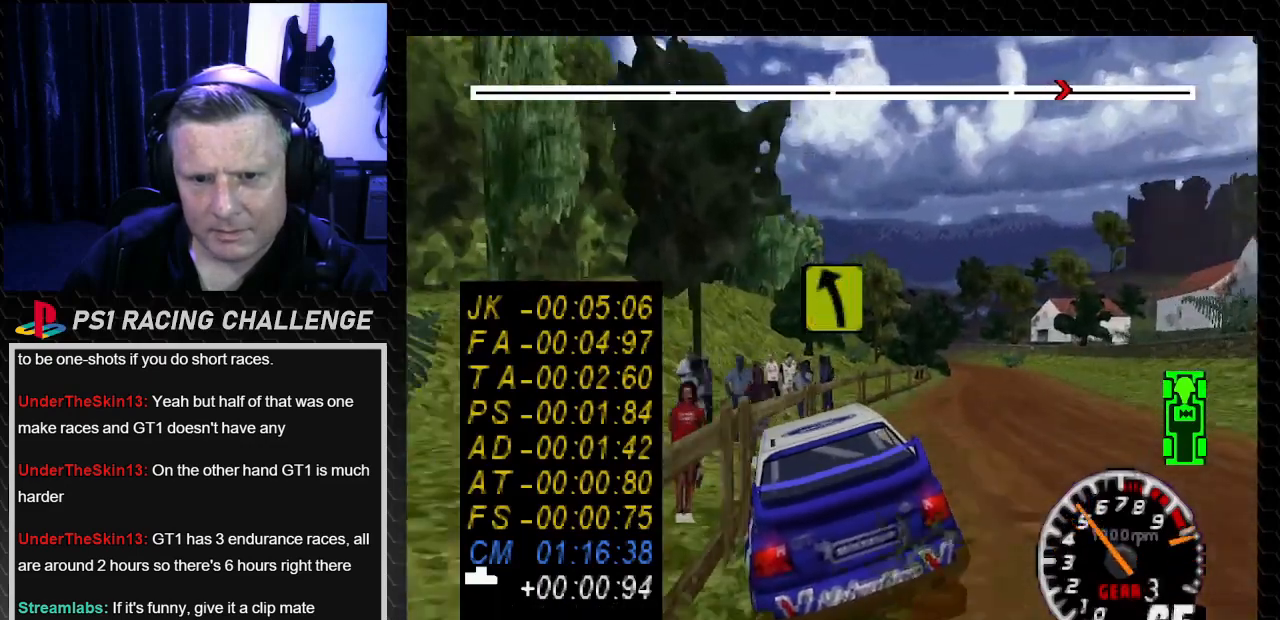
{"buttons": ["TRIANGLE", "DPAD_RIGHT"], "left_stick": "down-right", "right_stick": "up", "events": [[233, "TRIANGLE", "down"], [233, "right_stick", "up"]]}
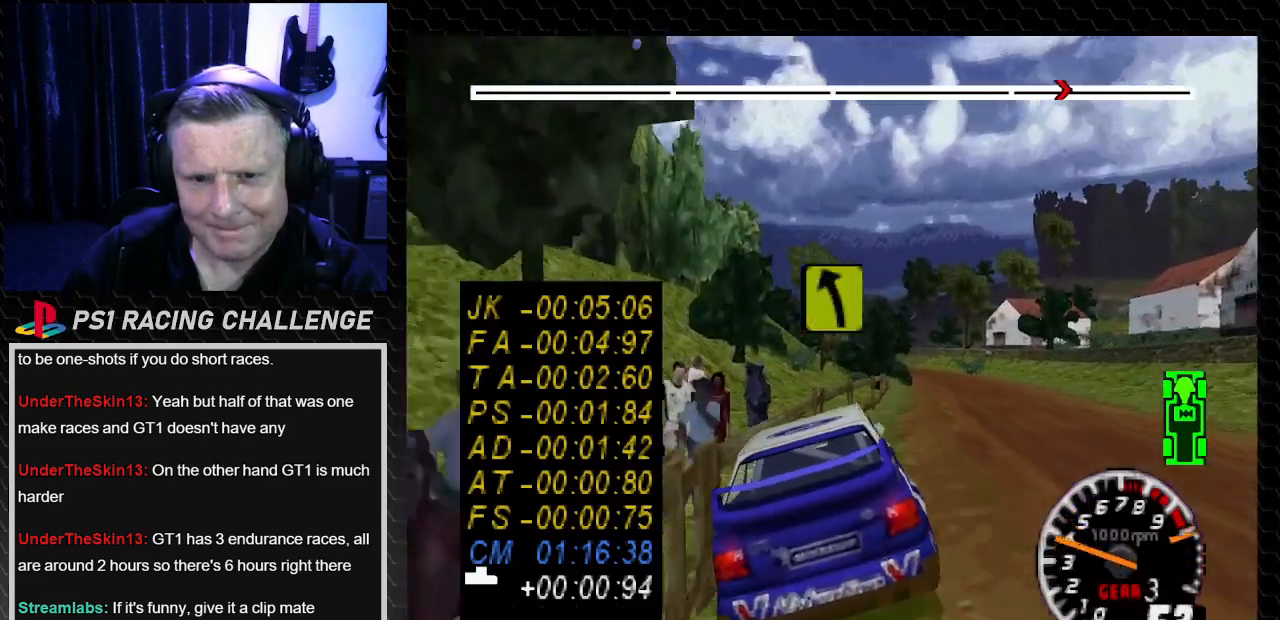
{"buttons": ["TRIANGLE"], "left_stick": "center", "right_stick": "up", "events": [[267, "DPAD_LEFT", "down"], [267, "DPAD_RIGHT", "up"], [267, "left_stick", "left"], [367, "DPAD_LEFT", "up"], [367, "left_stick", "center"]]}
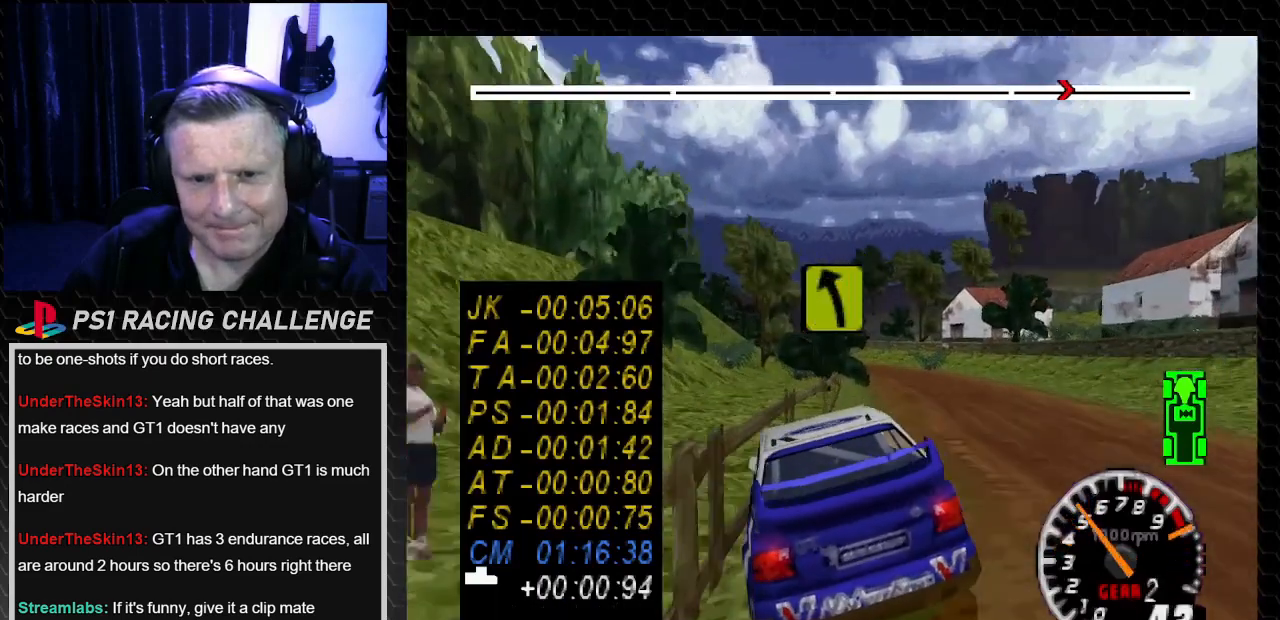
{"buttons": ["TRIANGLE", "DPAD_RIGHT"], "left_stick": "down-right", "right_stick": "up", "events": [[33, "DPAD_RIGHT", "down"], [33, "left_stick", "down-right"]]}
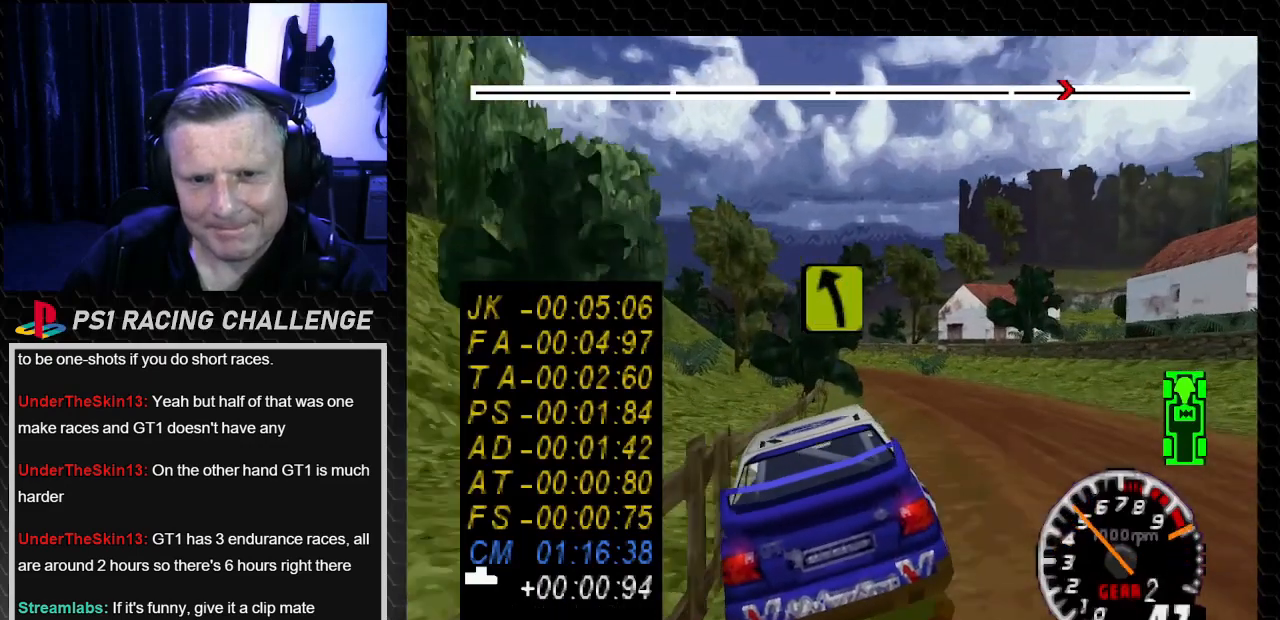
{"buttons": ["TRIANGLE", "DPAD_LEFT"], "left_stick": "left", "right_stick": "up", "events": [[501, "DPAD_LEFT", "down"], [501, "DPAD_RIGHT", "up"], [501, "left_stick", "left"]]}
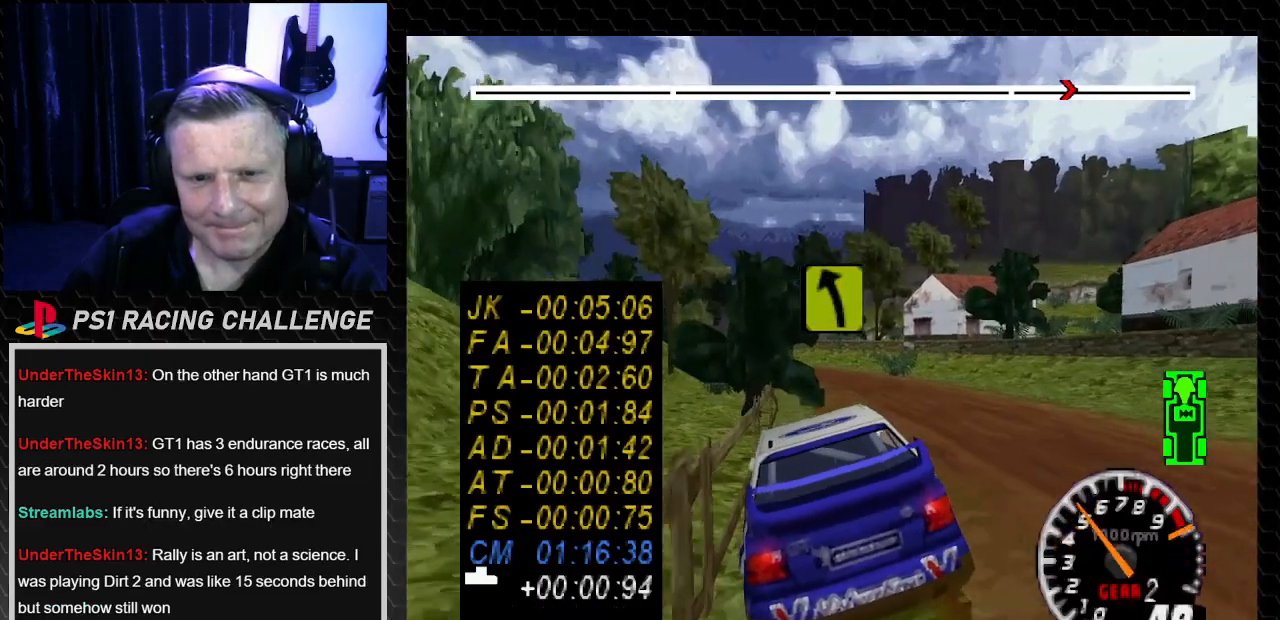
{"buttons": ["TRIANGLE", "DPAD_RIGHT"], "left_stick": "down-right", "right_stick": "up", "events": [[133, "DPAD_LEFT", "up"], [166, "DPAD_RIGHT", "down"], [166, "left_stick", "down-right"]]}
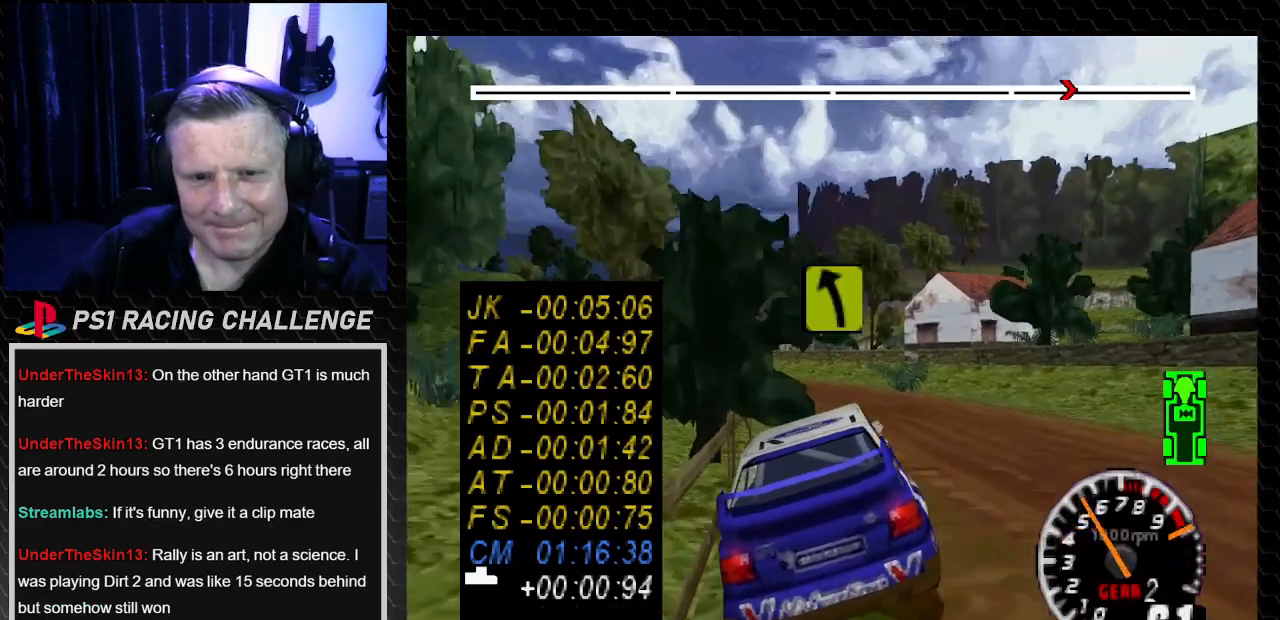
{"buttons": ["TRIANGLE", "DPAD_LEFT"], "left_stick": "left", "right_stick": "up", "events": [[167, "DPAD_LEFT", "down"], [167, "DPAD_RIGHT", "up"], [200, "left_stick", "left"]]}
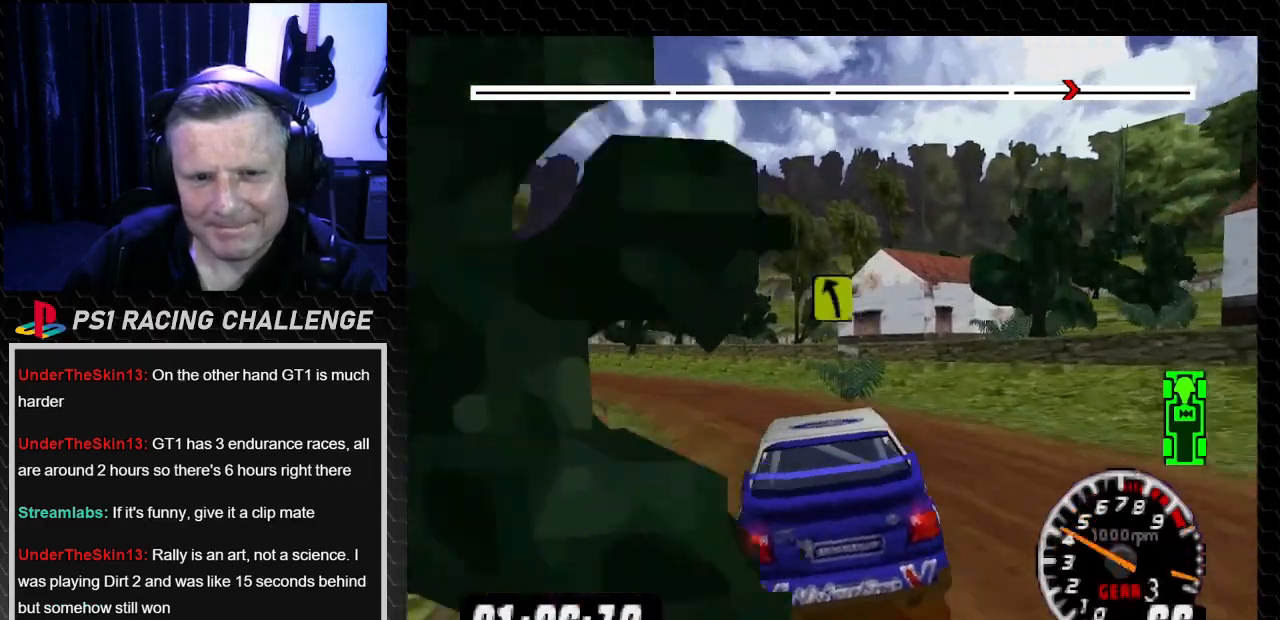
{"buttons": ["TRIANGLE"], "left_stick": "center", "right_stick": "up", "events": [[233, "DPAD_LEFT", "up"], [233, "left_stick", "center"]]}
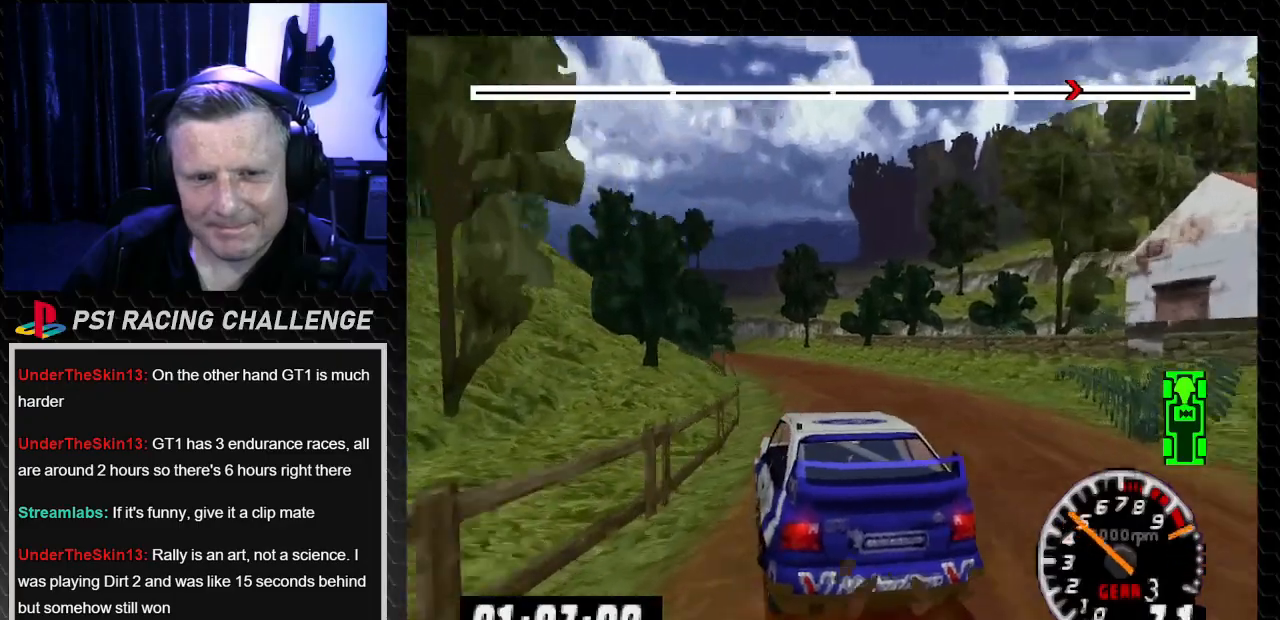
{"buttons": ["TRIANGLE", "DPAD_RIGHT"], "left_stick": "down-right", "right_stick": "up", "events": [[100, "DPAD_RIGHT", "down"], [100, "left_stick", "down-right"], [300, "left_stick", "center"], [334, "DPAD_RIGHT", "up"], [467, "DPAD_RIGHT", "down"], [467, "left_stick", "down-right"]]}
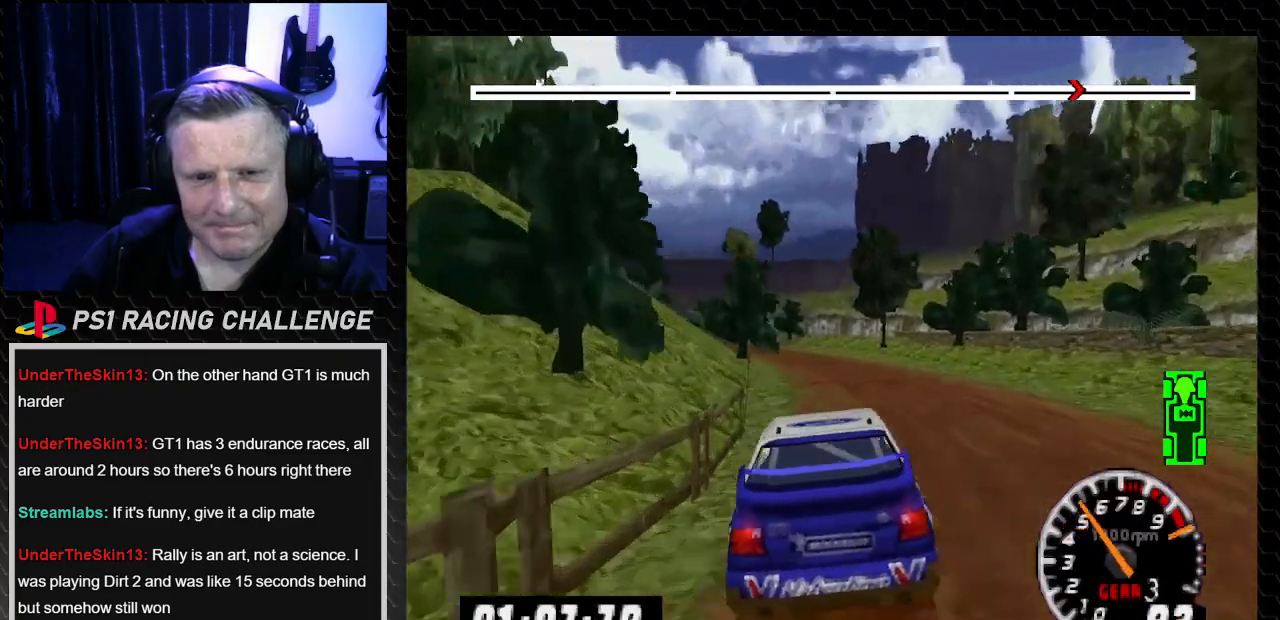
{"buttons": ["TRIANGLE"], "left_stick": "center", "right_stick": "up", "events": [[133, "DPAD_LEFT", "down"], [133, "DPAD_RIGHT", "up"], [133, "left_stick", "left"], [400, "DPAD_LEFT", "up"], [400, "left_stick", "center"]]}
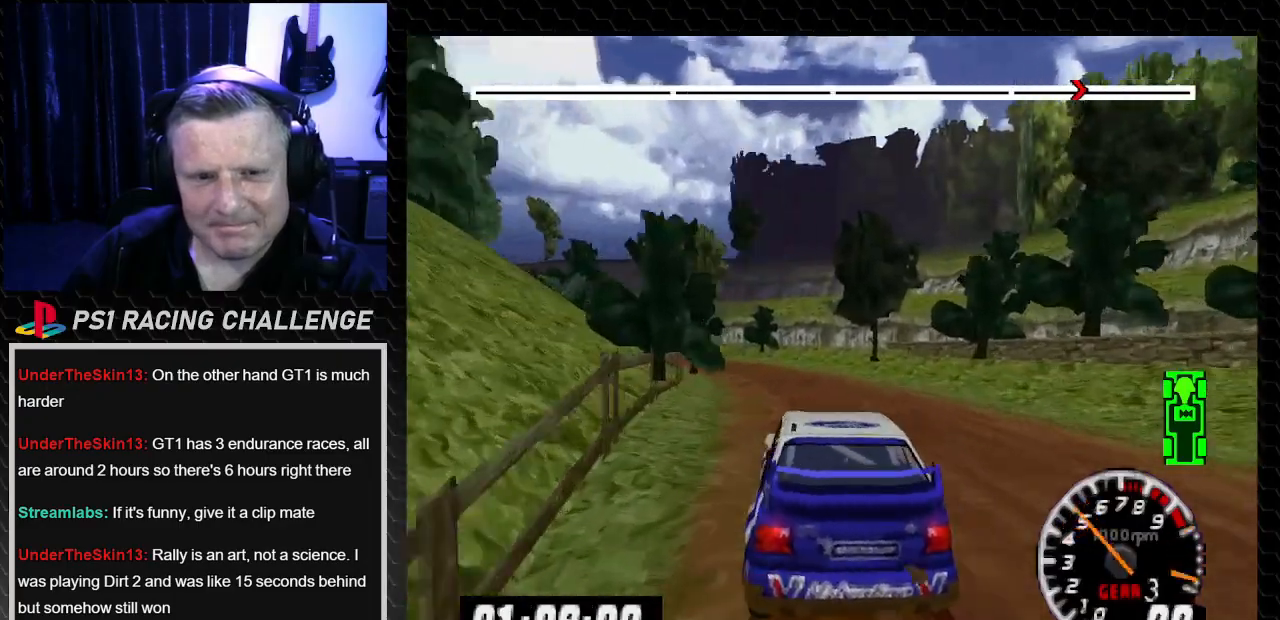
{"buttons": ["TRIANGLE"], "left_stick": "center", "right_stick": "up", "events": [[334, "DPAD_RIGHT", "down"], [434, "DPAD_RIGHT", "up"]]}
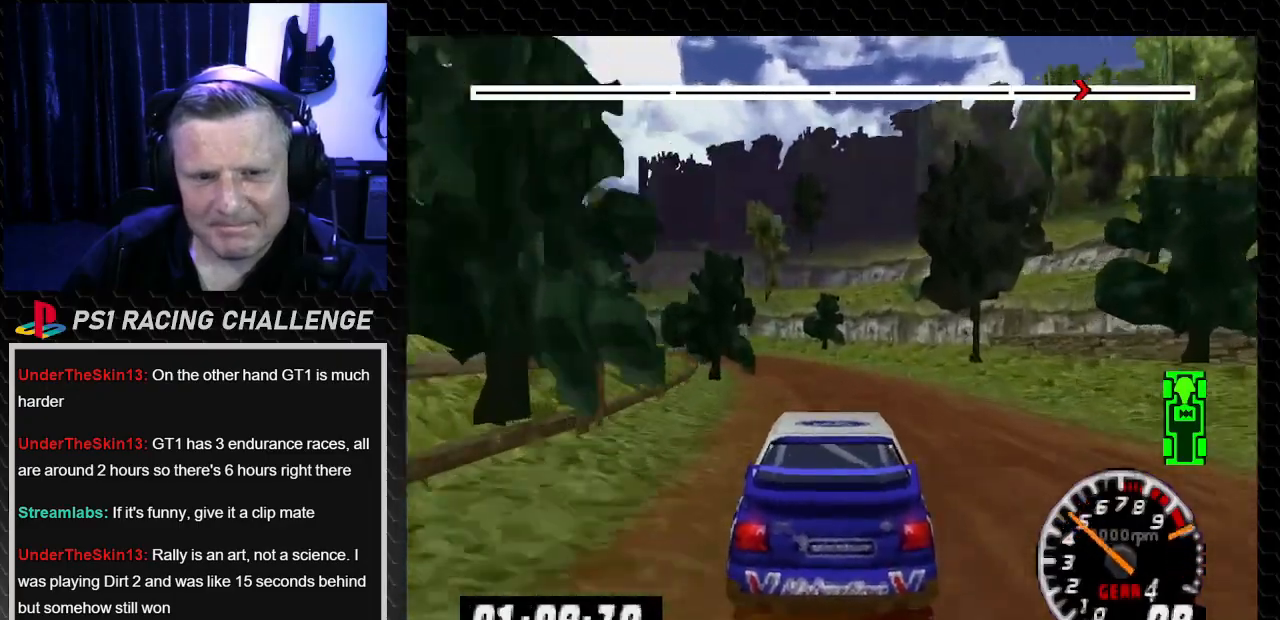
{"buttons": ["TRIANGLE", "DPAD_LEFT"], "left_stick": "left", "right_stick": "up", "events": [[333, "DPAD_LEFT", "down"], [367, "left_stick", "left"]]}
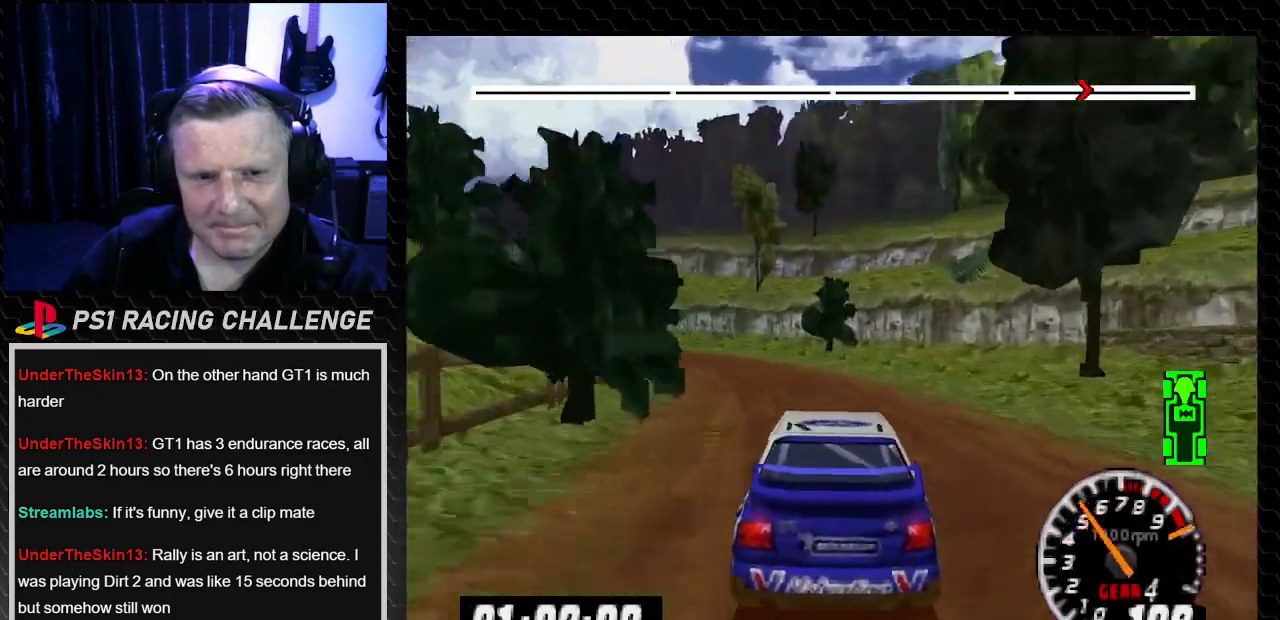
{"buttons": ["TRIANGLE"], "left_stick": "center", "right_stick": "up", "events": [[300, "TRIANGLE", "up"], [300, "right_stick", "center"], [434, "DPAD_LEFT", "up"], [434, "left_stick", "center"], [501, "TRIANGLE", "down"], [501, "right_stick", "up"]]}